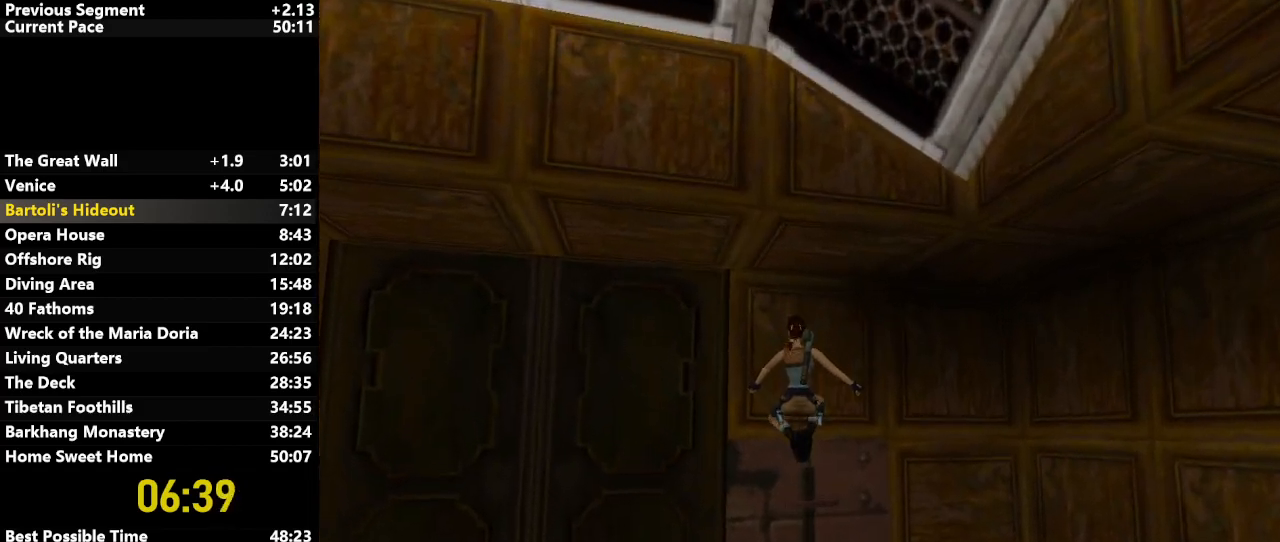
Gameplay with keyboard; each line is a JSON object with the keys held at the frame after it. "events" lists presses ("down") and releases ("up") of "action", "down", "draw", "escape", "f5", "f6", "flare", "jump", "l_med", "left", "look", "lstep", "right", "roll", "rstep", "s_med", "up" and "walk" between this image and that frame as [ms after this image, input, new state], when the widget could be followed in between. No other keys are recorded. Mouse input is not recorded. Key names are as the overlay labels them; some are game actions (e.g. jump) rather than physical keys.
{"keys": ["left", "up"], "events": [[50, "right", "up"], [333, "left", "down"]]}
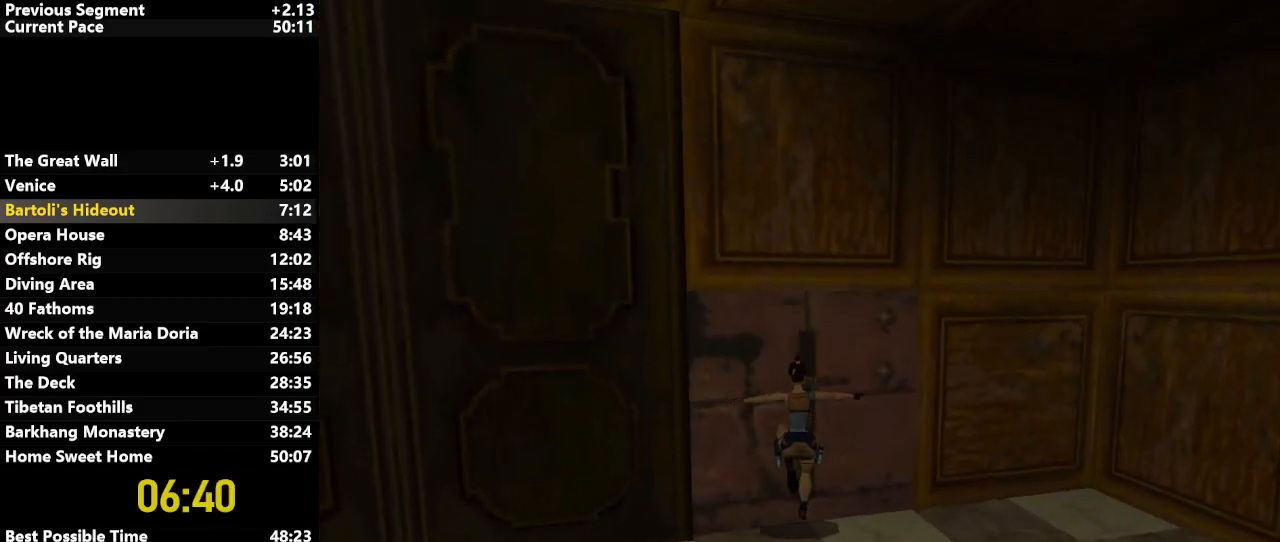
{"keys": [], "events": [[17, "left", "up"], [67, "action", "down"], [67, "up", "up"], [483, "action", "up"]]}
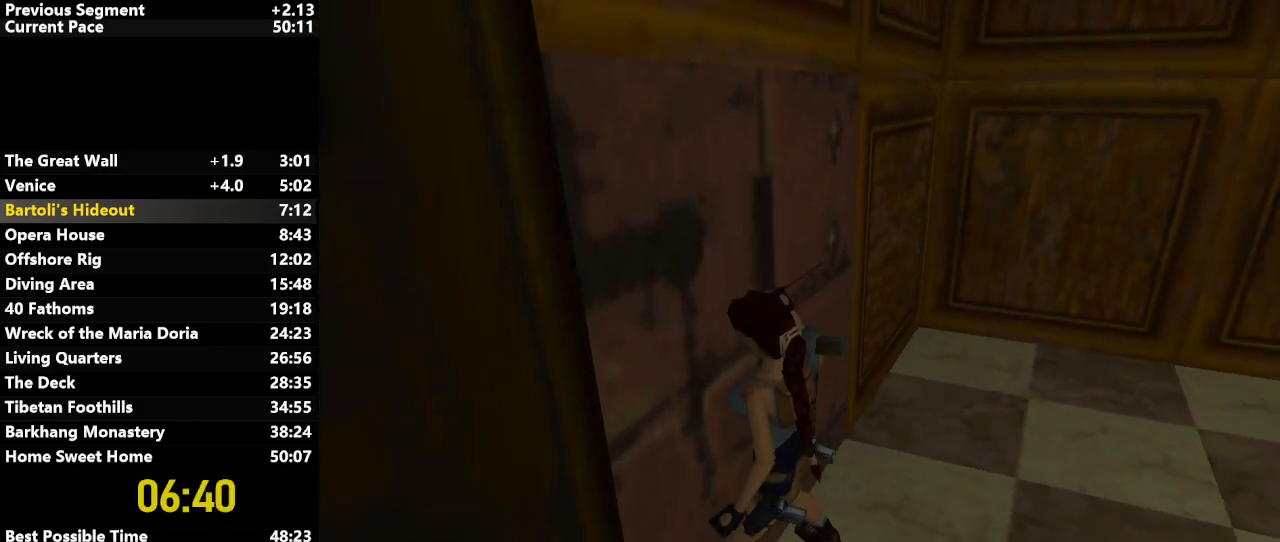
{"keys": ["down"], "events": [[83, "down", "down"]]}
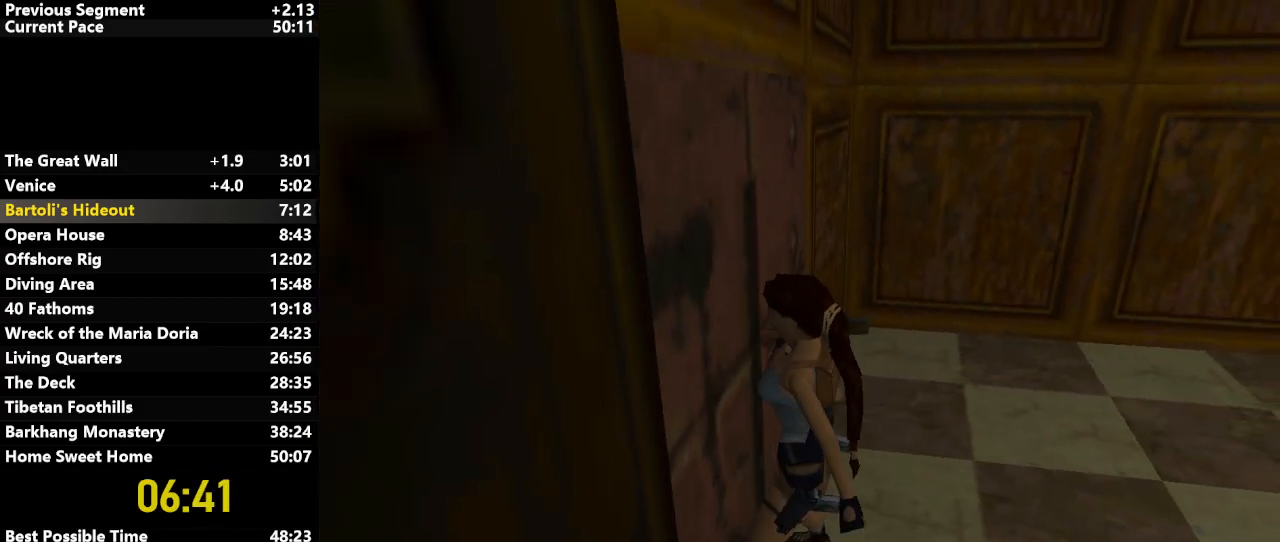
{"keys": ["down", "draw"], "events": [[100, "draw", "down"]]}
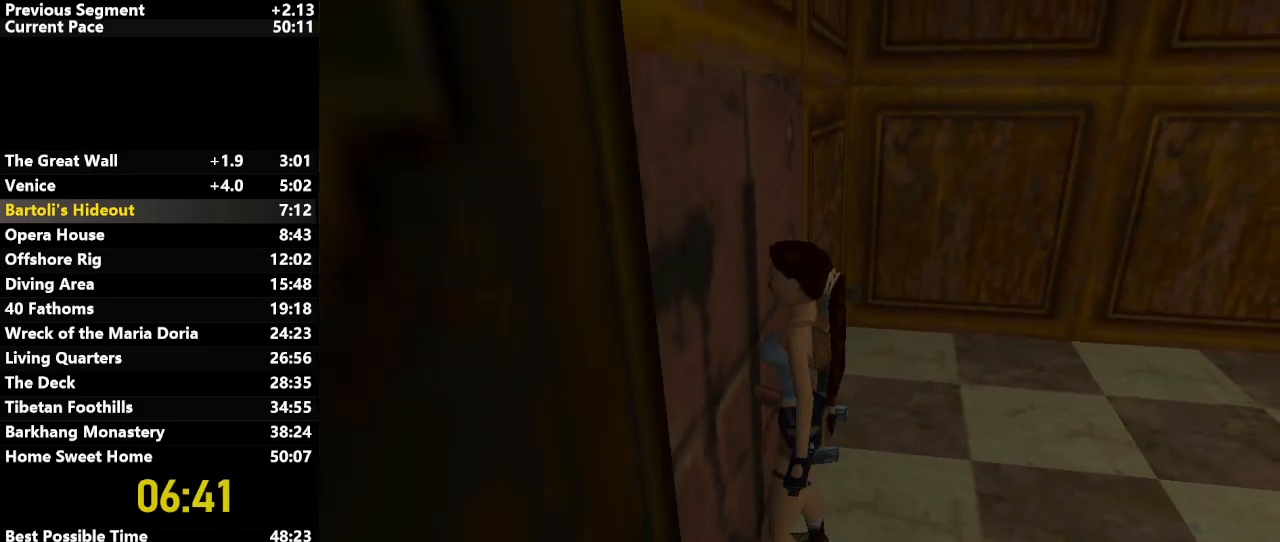
{"keys": ["left"], "events": [[350, "left", "down"], [400, "down", "up"], [400, "draw", "up"]]}
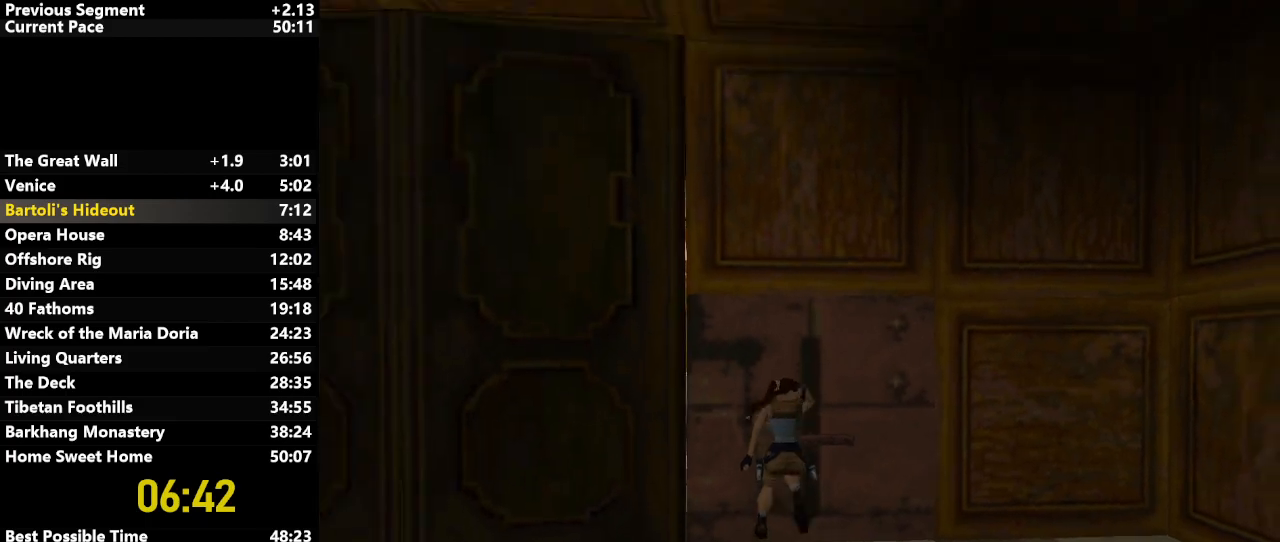
{"keys": ["left"], "events": []}
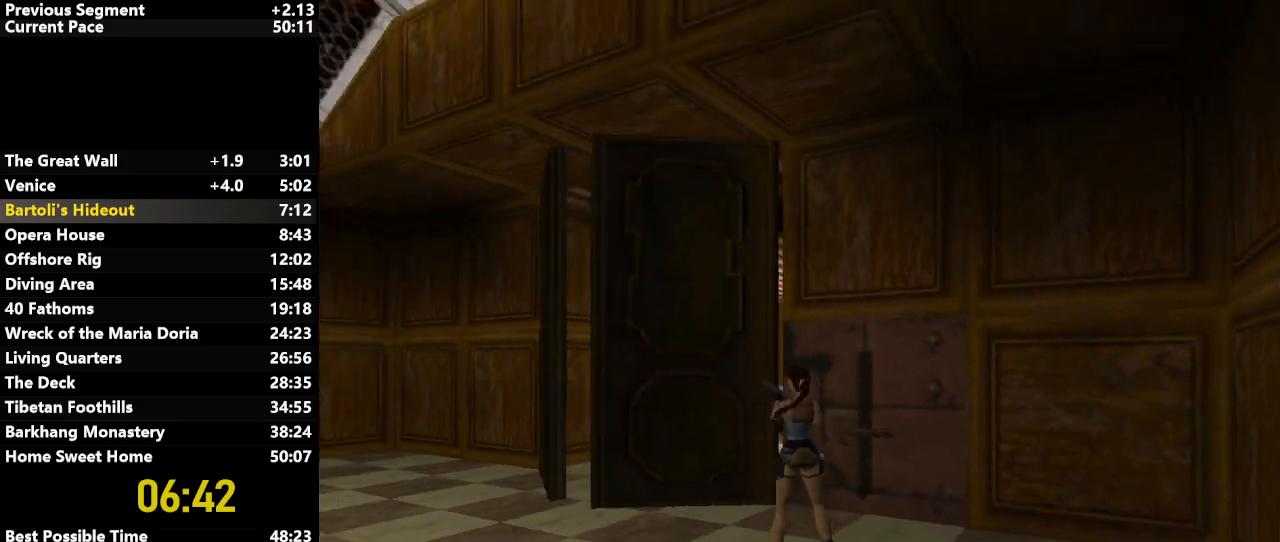
{"keys": ["left"], "events": []}
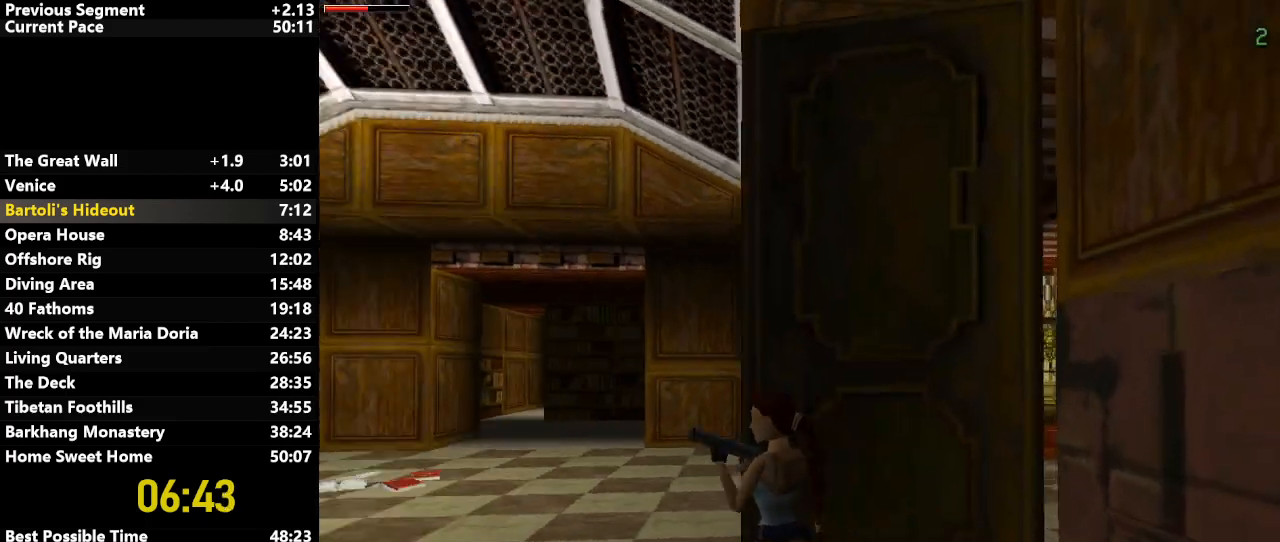
{"keys": ["right", "up"], "events": [[67, "left", "up"], [67, "up", "down"], [117, "right", "down"]]}
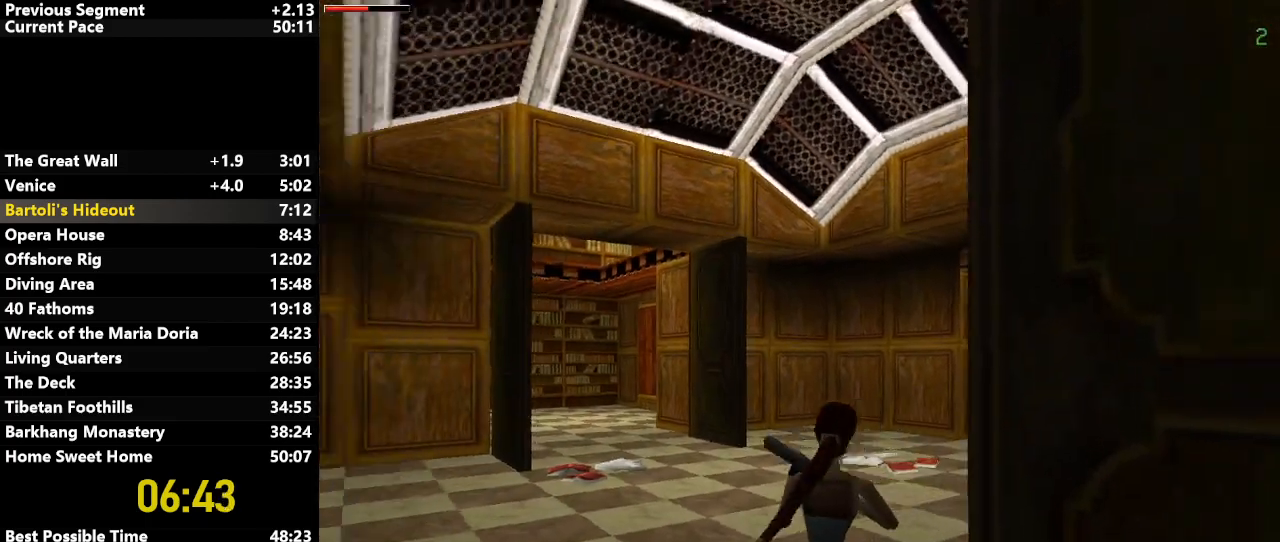
{"keys": ["right", "up"], "events": []}
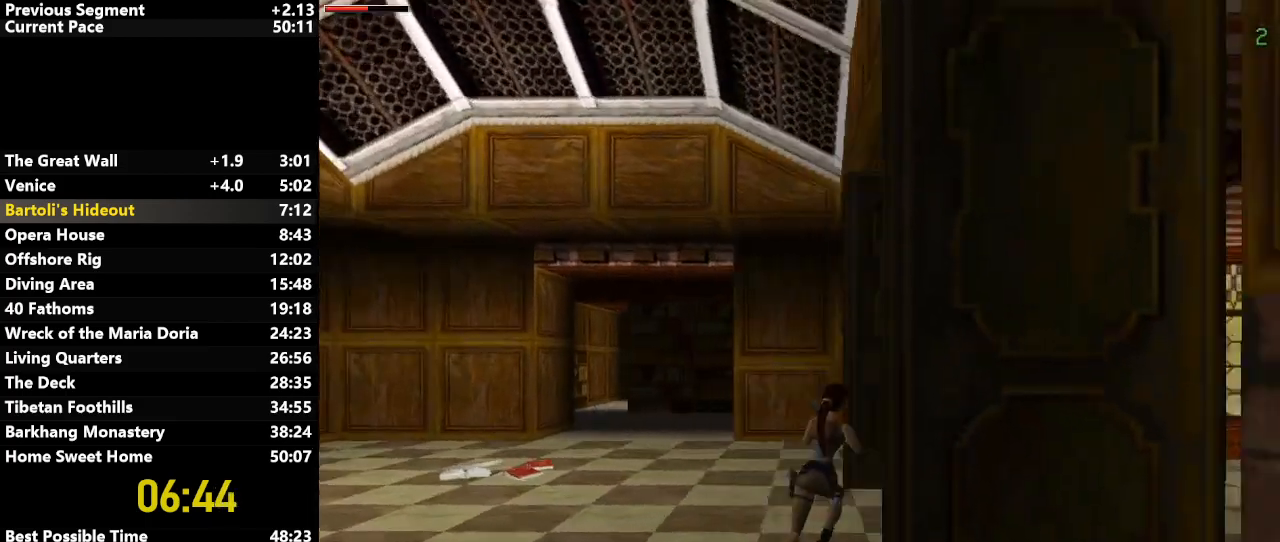
{"keys": ["right", "up"], "events": [[100, "jump", "down"], [283, "jump", "up"]]}
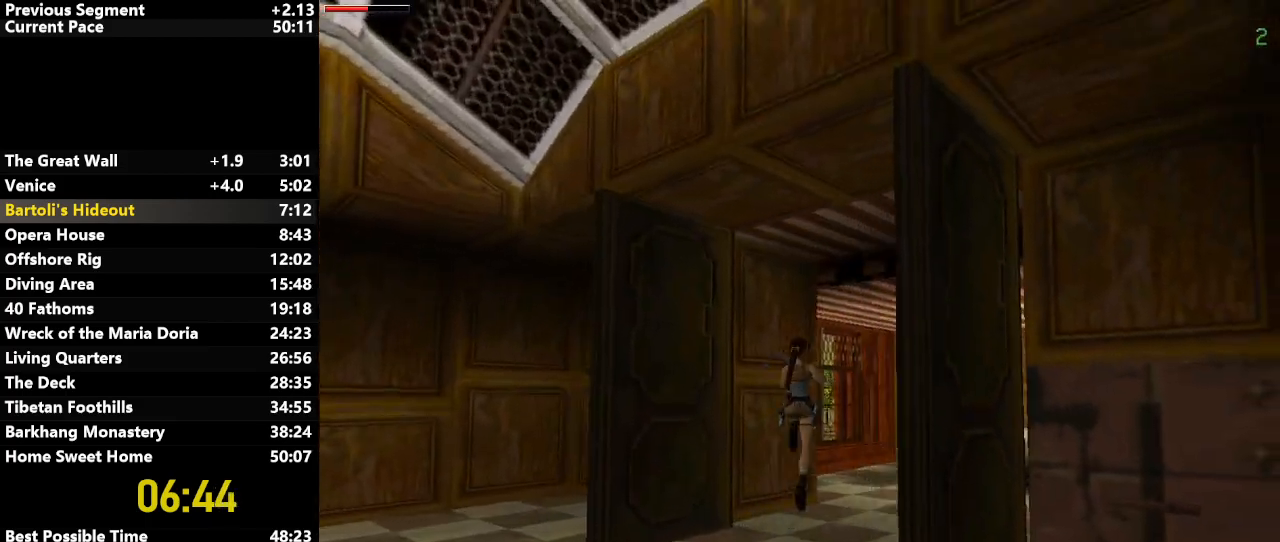
{"keys": ["up"], "events": [[67, "right", "up"], [217, "left", "down"], [433, "left", "up"]]}
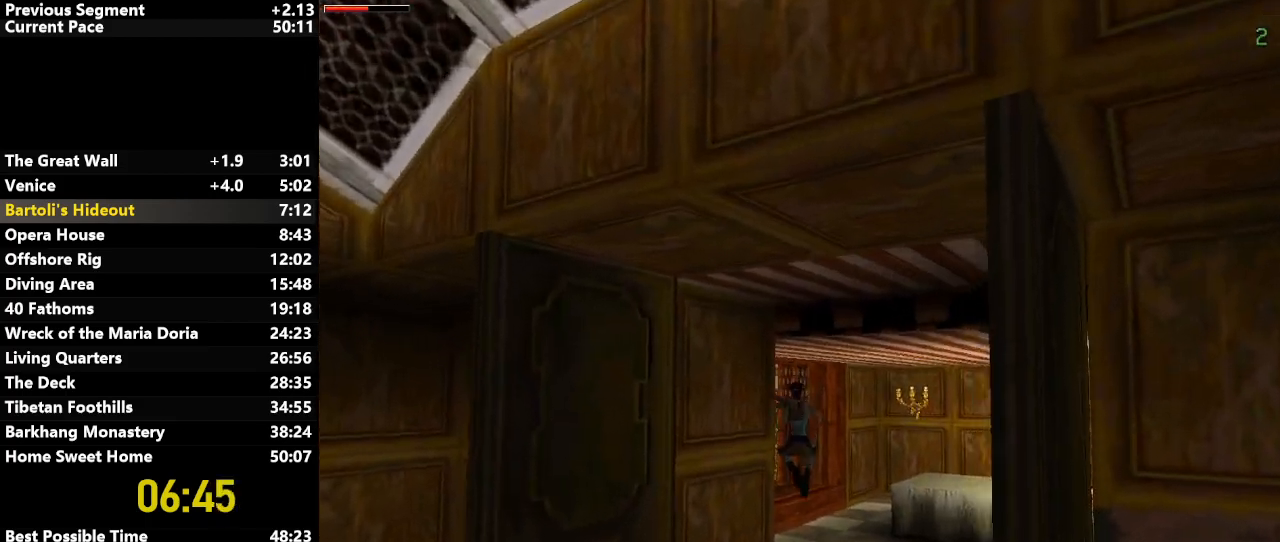
{"keys": ["left", "up"], "events": [[83, "left", "down"]]}
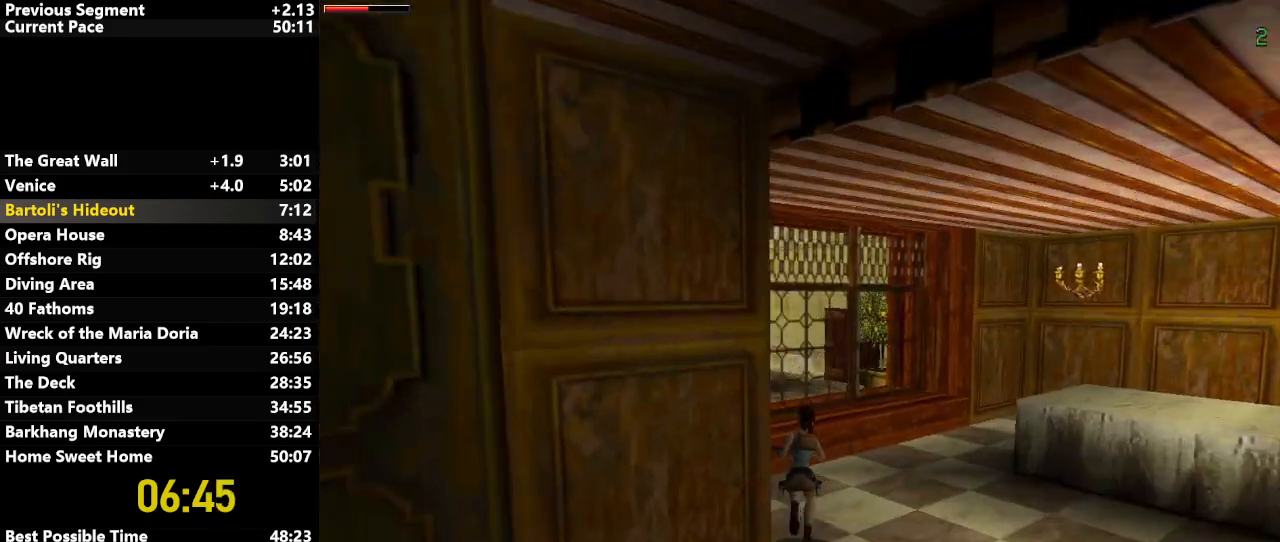
{"keys": ["up"], "events": [[467, "left", "up"]]}
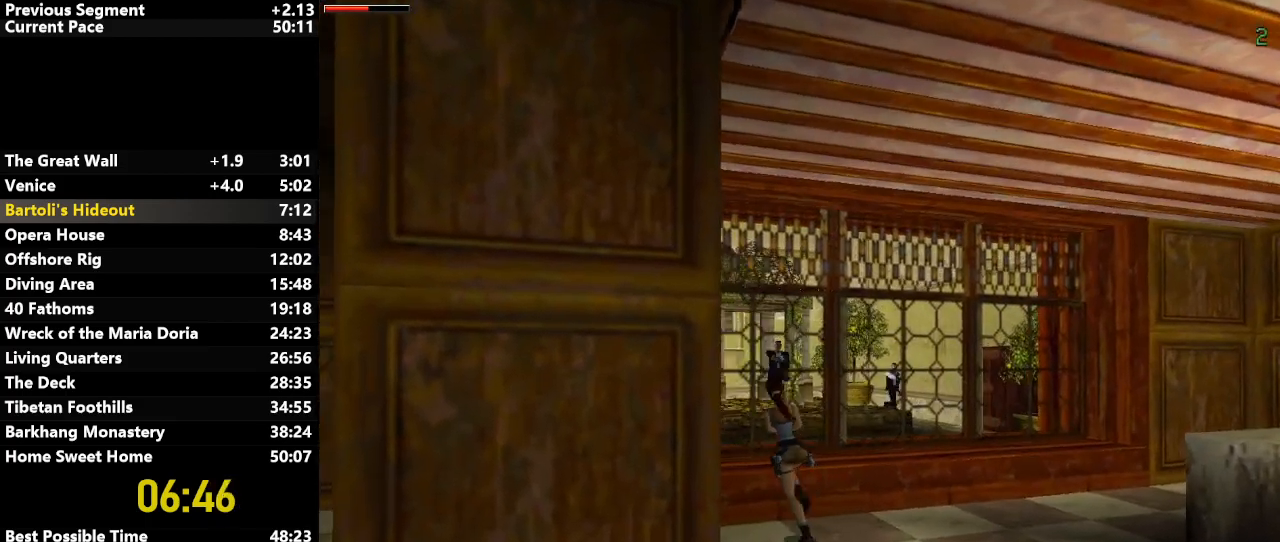
{"keys": ["action", "up"], "events": [[200, "action", "down"], [200, "right", "down"], [450, "right", "up"]]}
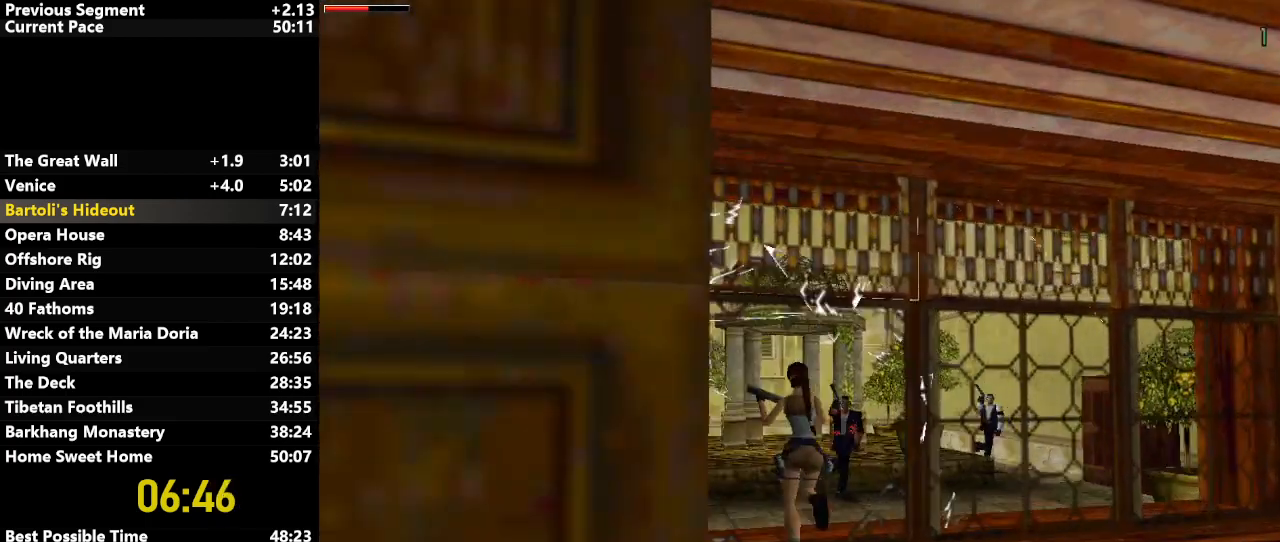
{"keys": ["action", "right", "up"], "events": [[83, "right", "down"]]}
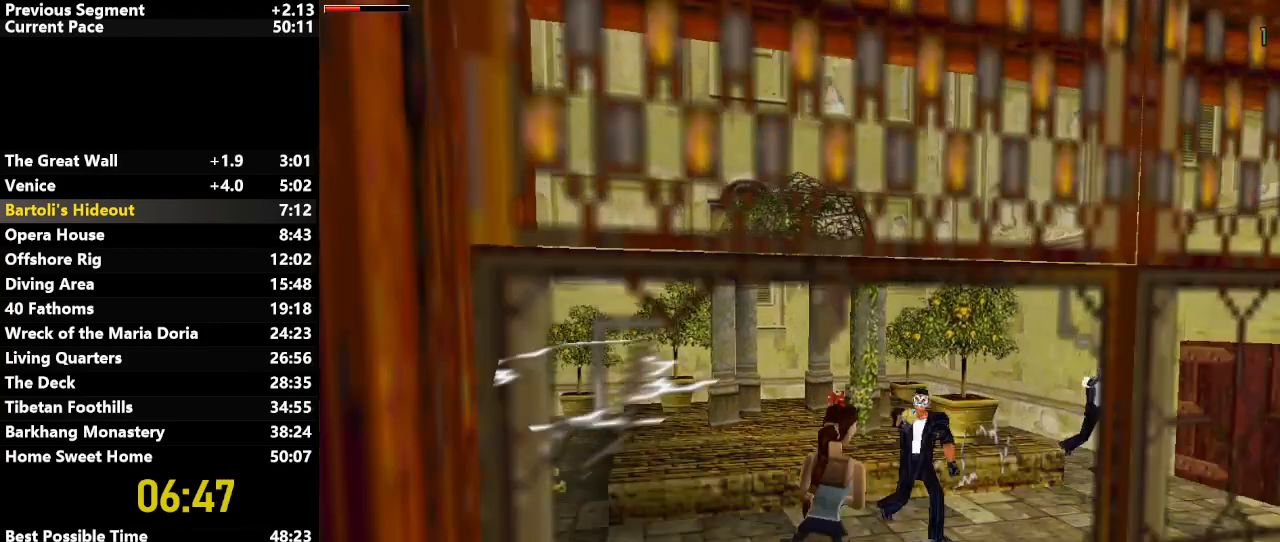
{"keys": ["jump", "up"], "events": [[300, "right", "up"], [333, "jump", "down"], [383, "action", "up"]]}
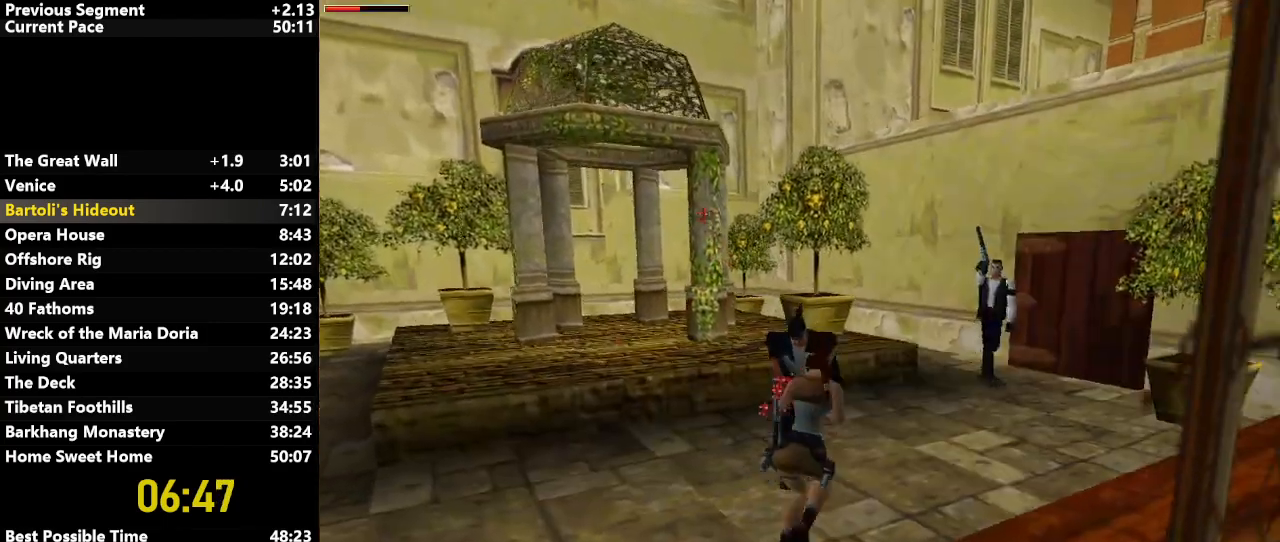
{"keys": ["right", "up"], "events": [[17, "right", "down"], [250, "right", "up"], [300, "draw", "down"], [300, "jump", "up"], [450, "draw", "up"], [500, "right", "down"]]}
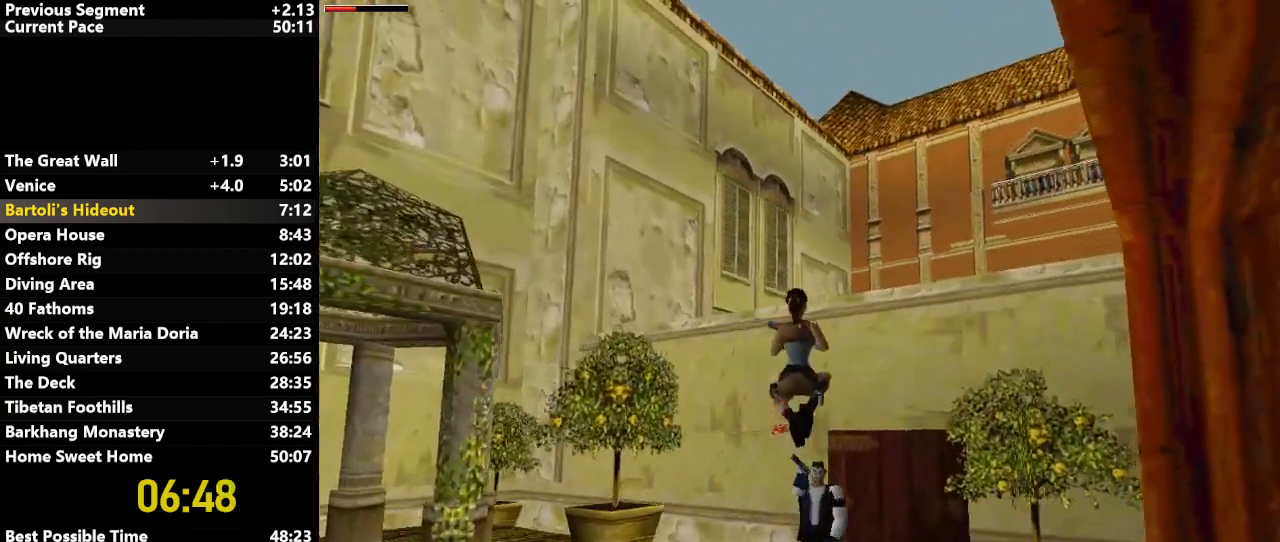
{"keys": ["right", "up"], "events": [[167, "right", "up"], [317, "right", "down"]]}
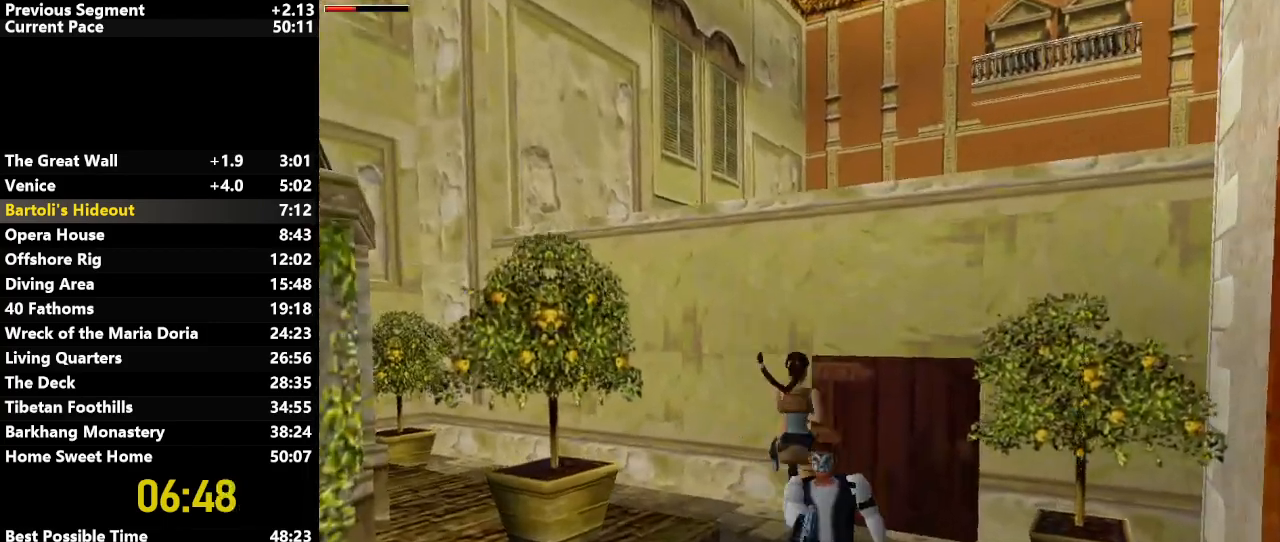
{"keys": ["up"], "events": [[17, "right", "up"], [150, "right", "down"], [467, "right", "up"]]}
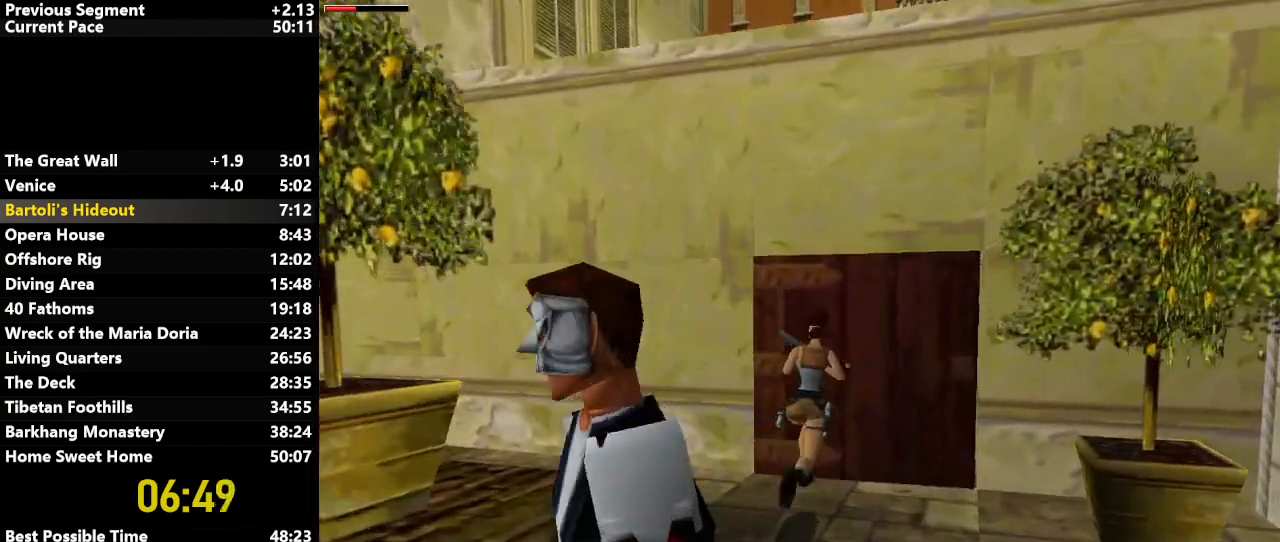
{"keys": ["right", "up"], "events": [[400, "right", "down"]]}
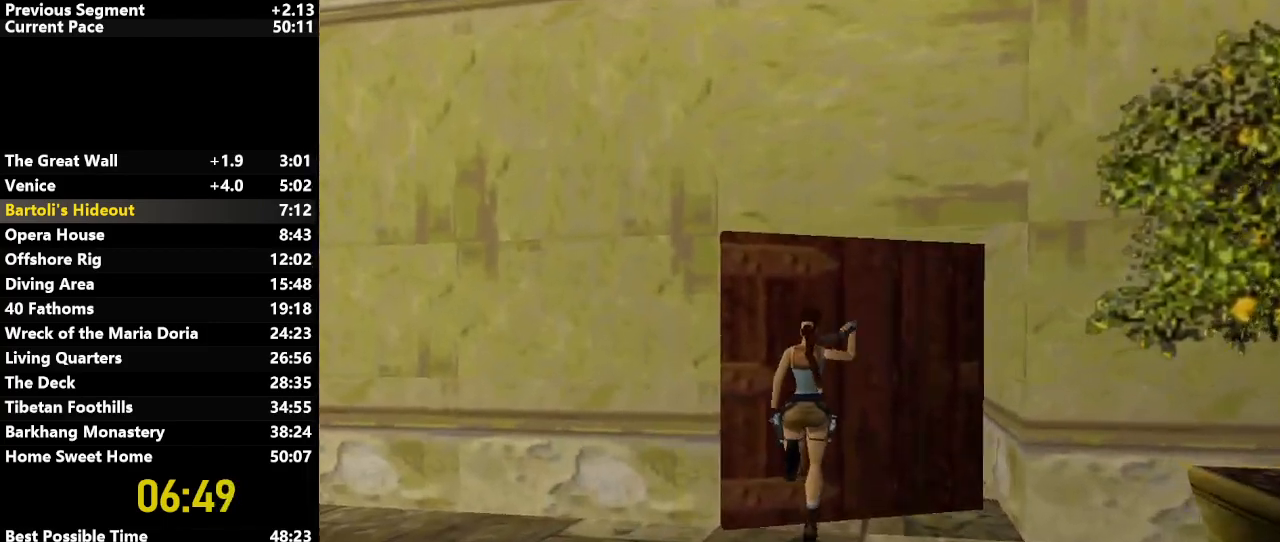
{"keys": ["right", "up"], "events": [[267, "right", "up"], [500, "right", "down"]]}
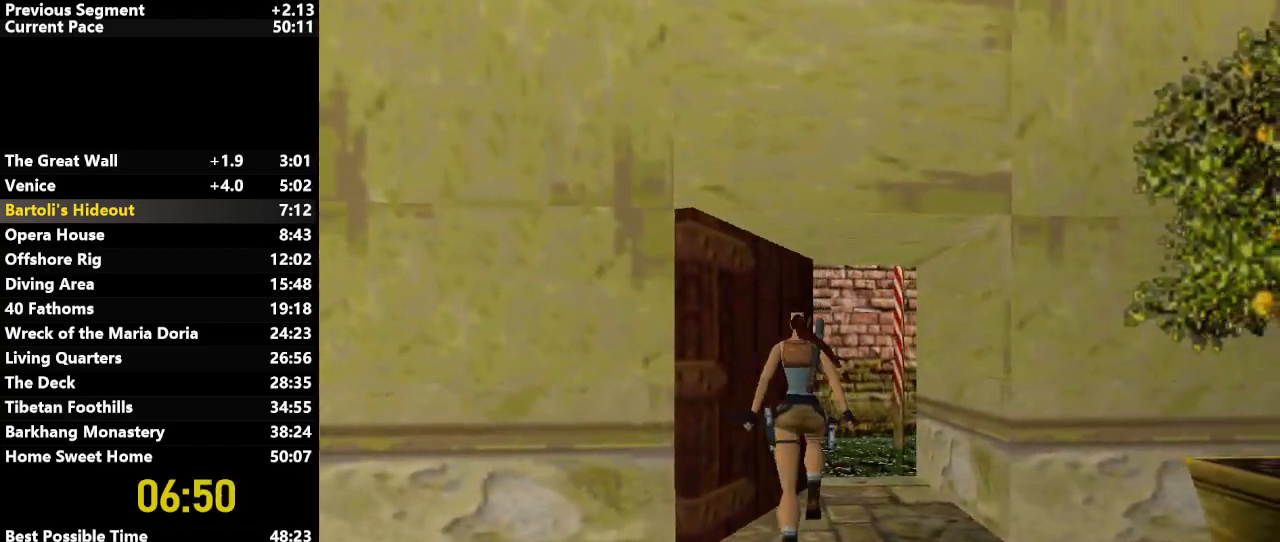
{"keys": ["up"], "events": [[233, "flare", "down"], [283, "right", "up"], [433, "flare", "up"]]}
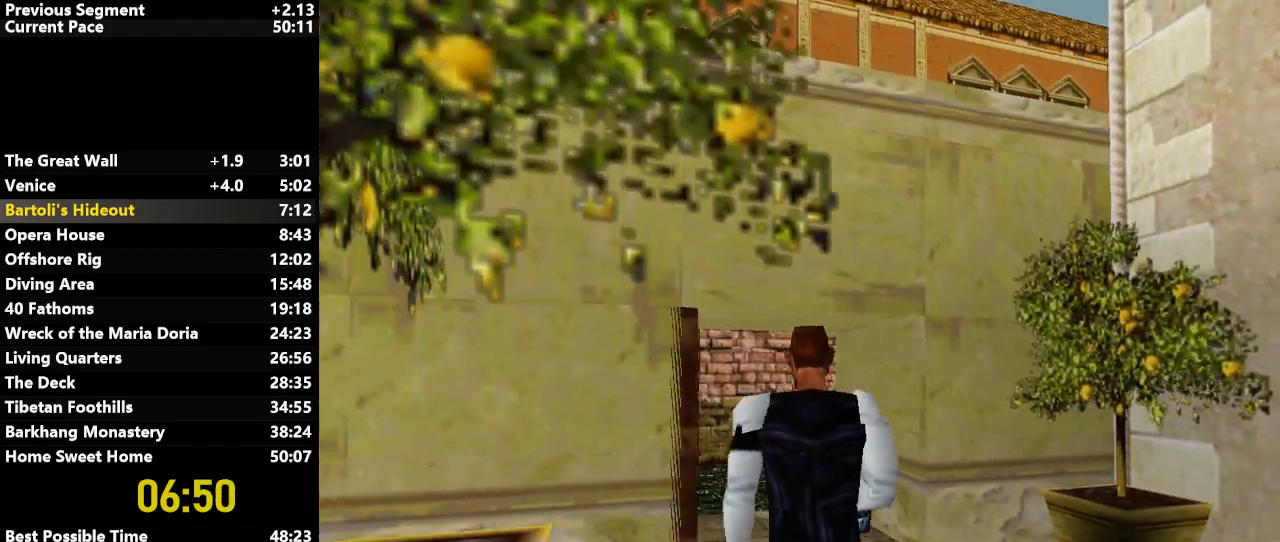
{"keys": ["jump", "right", "up"], "events": [[117, "draw", "down"], [167, "right", "down"], [350, "draw", "up"], [350, "right", "up"], [433, "jump", "down"], [483, "right", "down"]]}
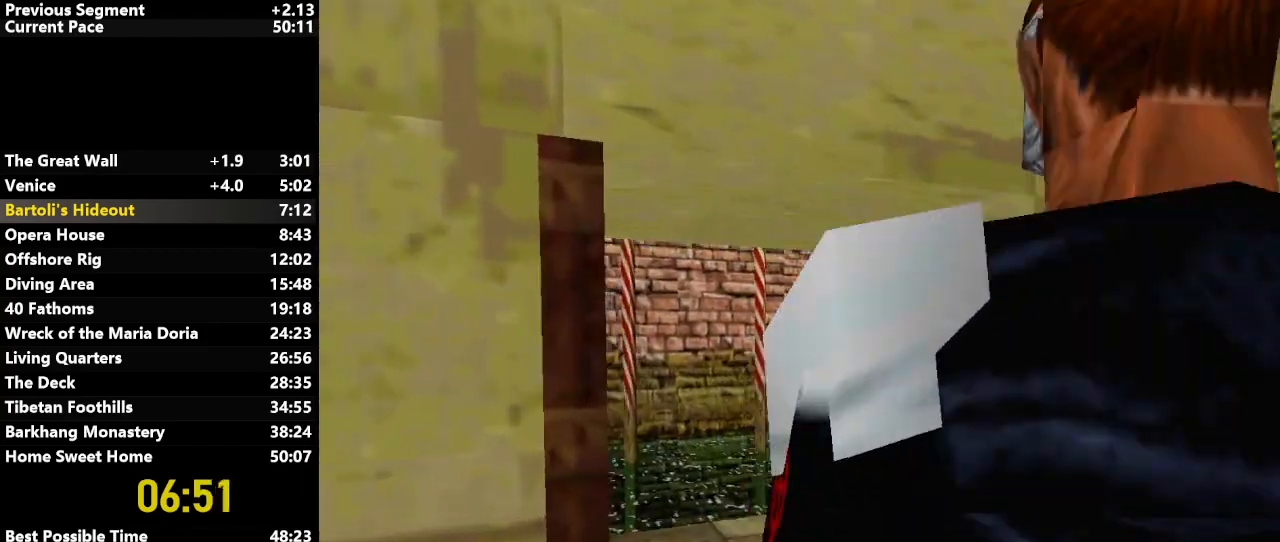
{"keys": ["right"], "events": [[267, "jump", "up"], [267, "up", "up"]]}
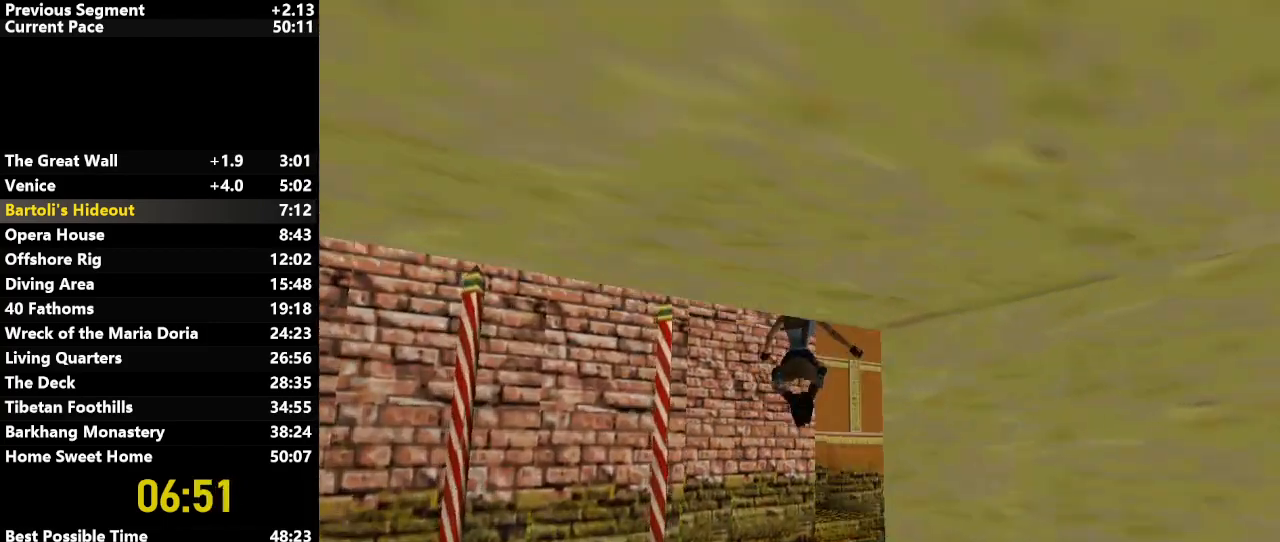
{"keys": [], "events": [[150, "flare", "down"], [233, "flare", "up"], [483, "right", "up"]]}
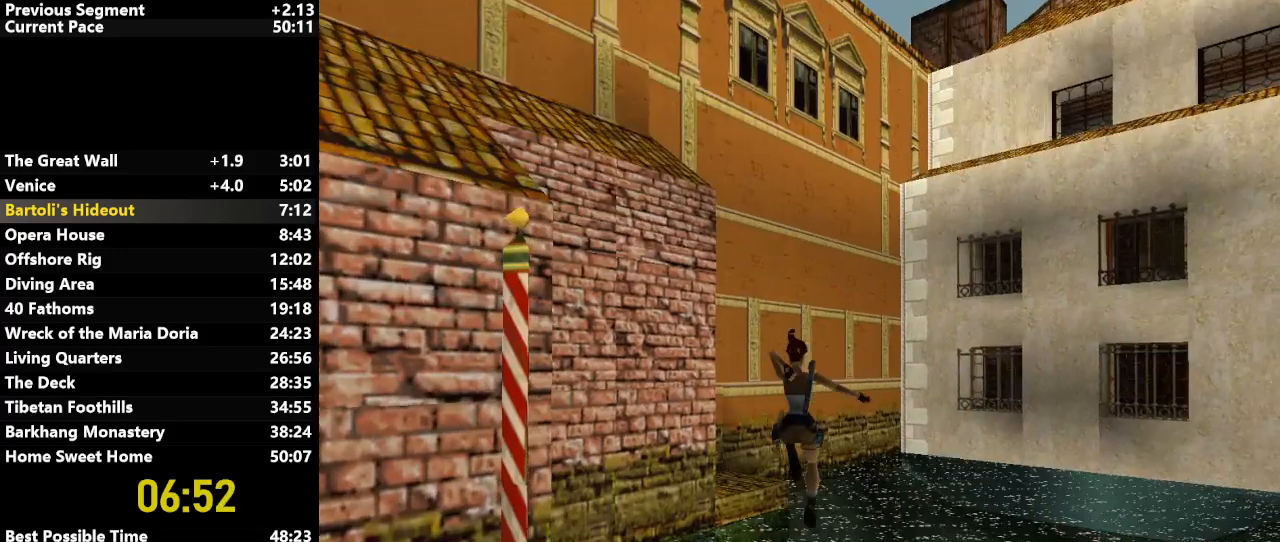
{"keys": ["down", "jump"], "events": [[83, "jump", "down"], [300, "down", "down"]]}
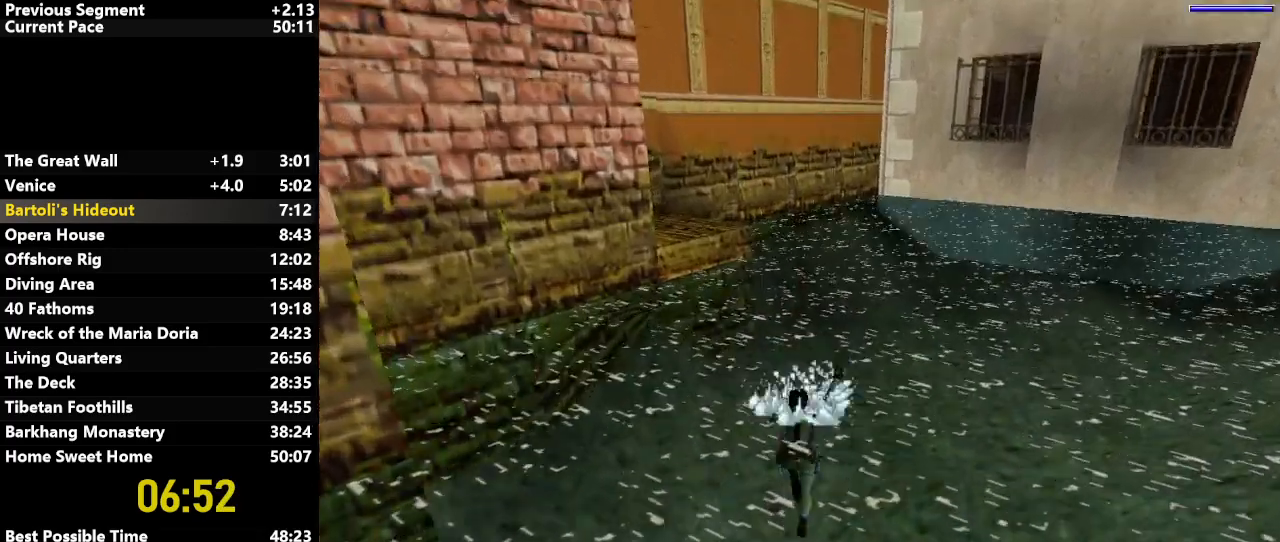
{"keys": ["down", "jump", "right"], "events": [[133, "right", "down"], [367, "right", "up"], [500, "right", "down"]]}
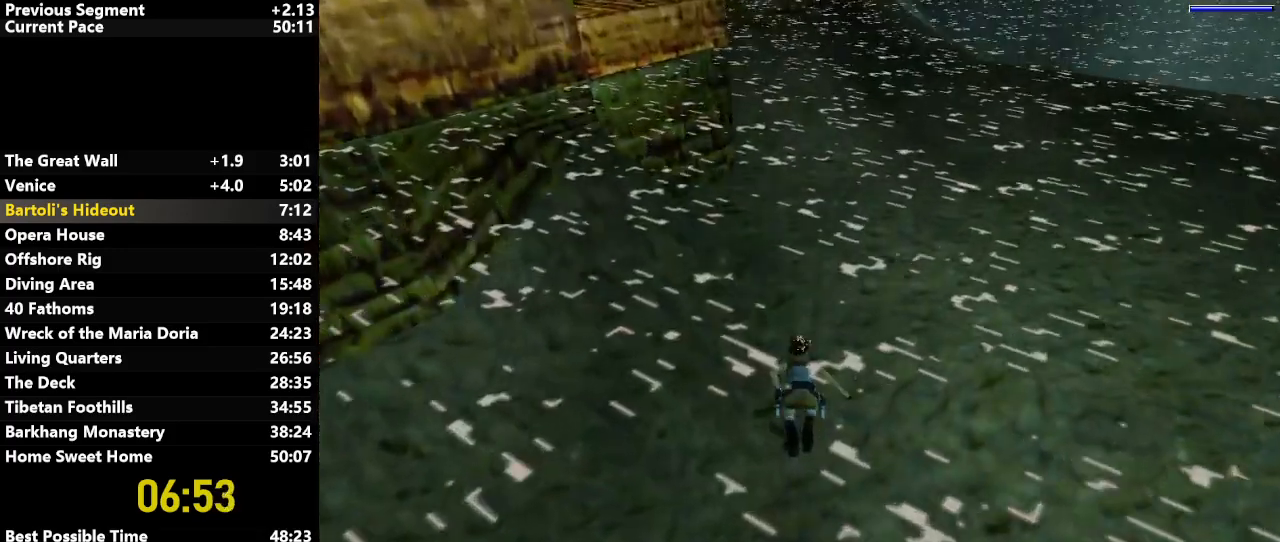
{"keys": ["jump"], "events": [[433, "right", "up"], [467, "down", "up"]]}
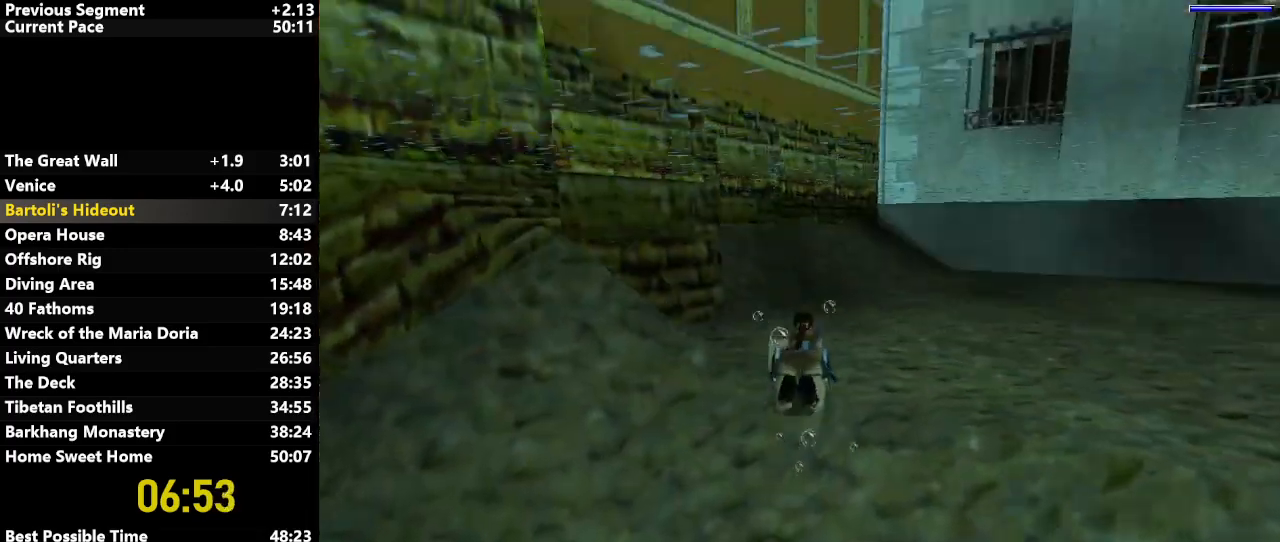
{"keys": ["jump"], "events": []}
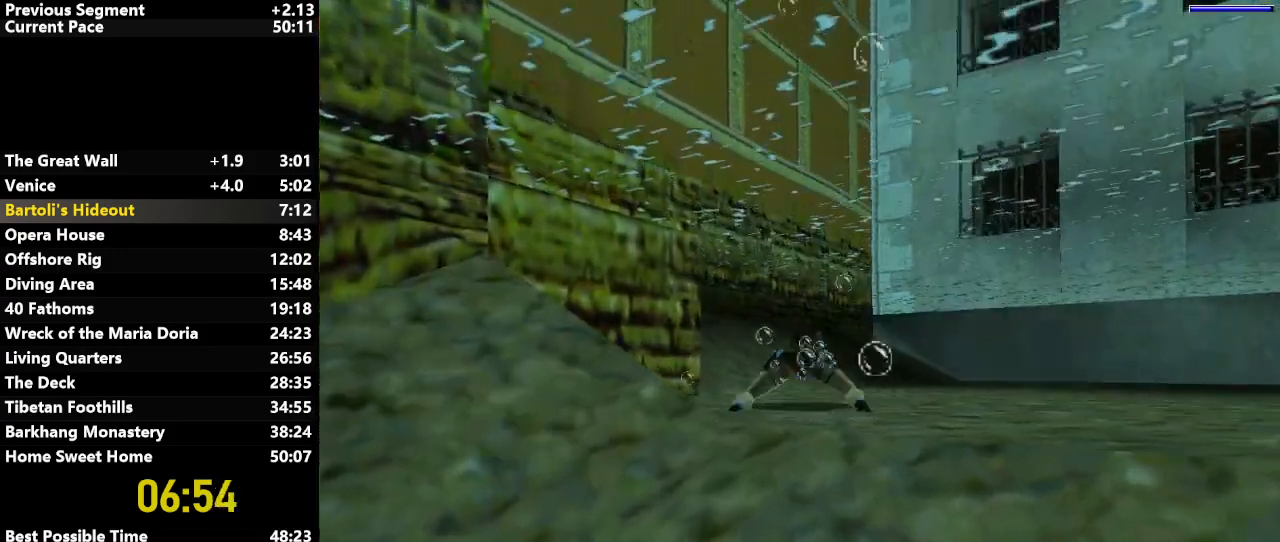
{"keys": ["jump", "left"], "events": [[83, "left", "down"], [267, "down", "down"], [417, "down", "up"]]}